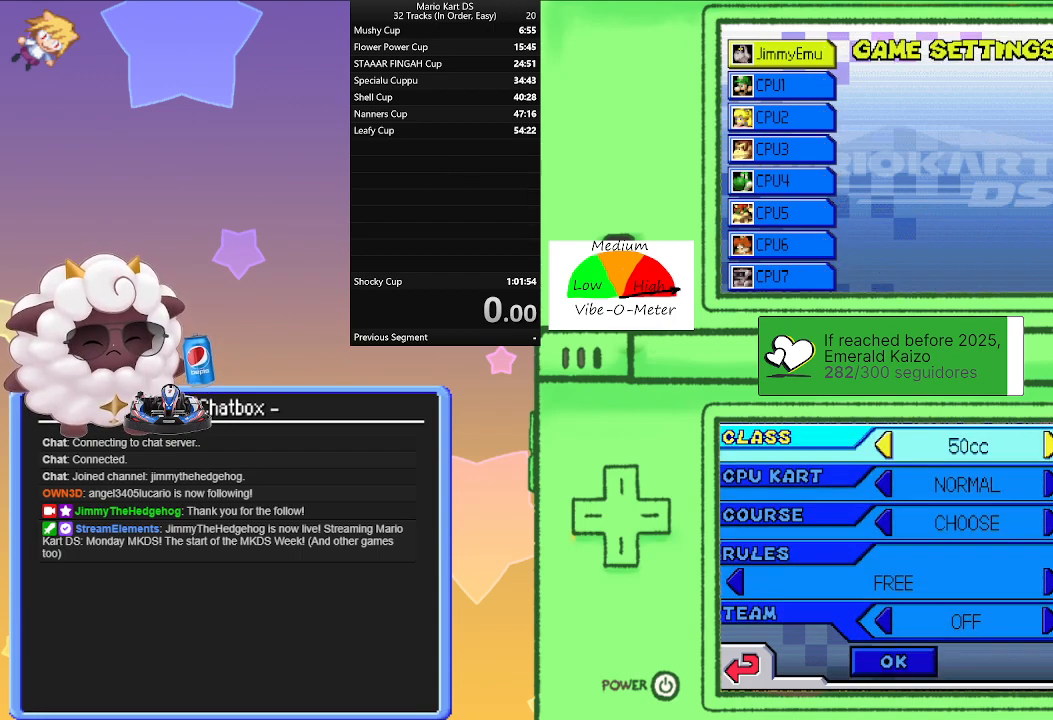
Gameplay with a controller (Nintendo layout); each line is a JSON object with the inputs held at the frame after it. "events" lists button and stick changes between this image and that frame as [ms after this image, input, new state], when the widget could be followed in between. Not read: L2 L3 R3 right_stick.
{"buttons": [], "left_stick": "center", "events": []}
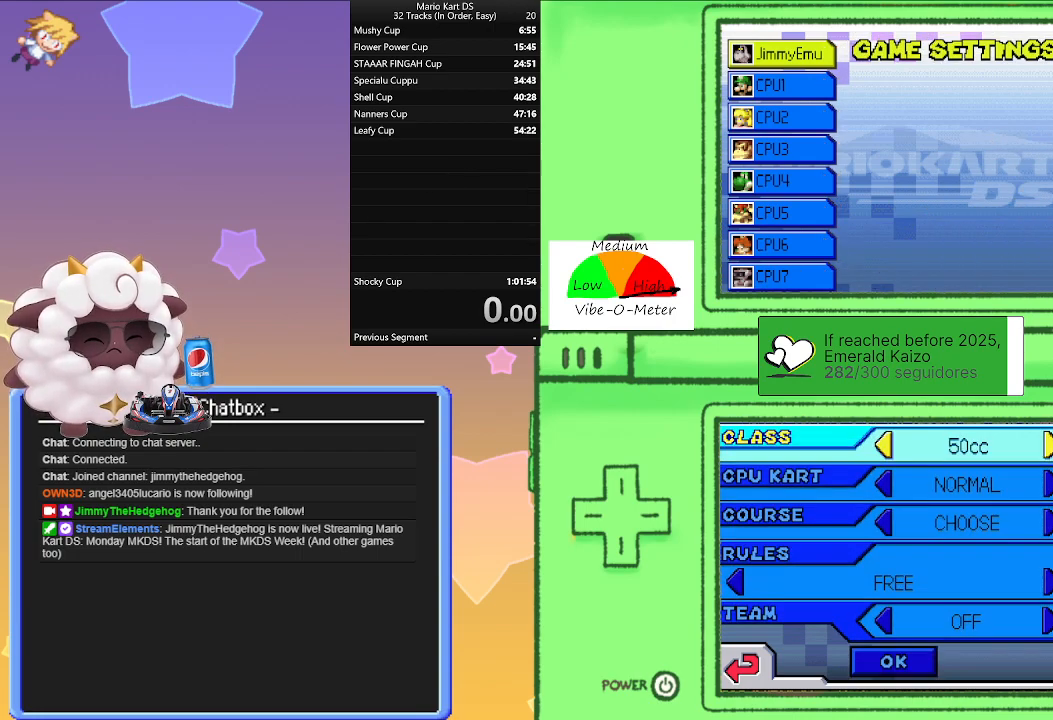
{"buttons": [], "left_stick": "center", "events": []}
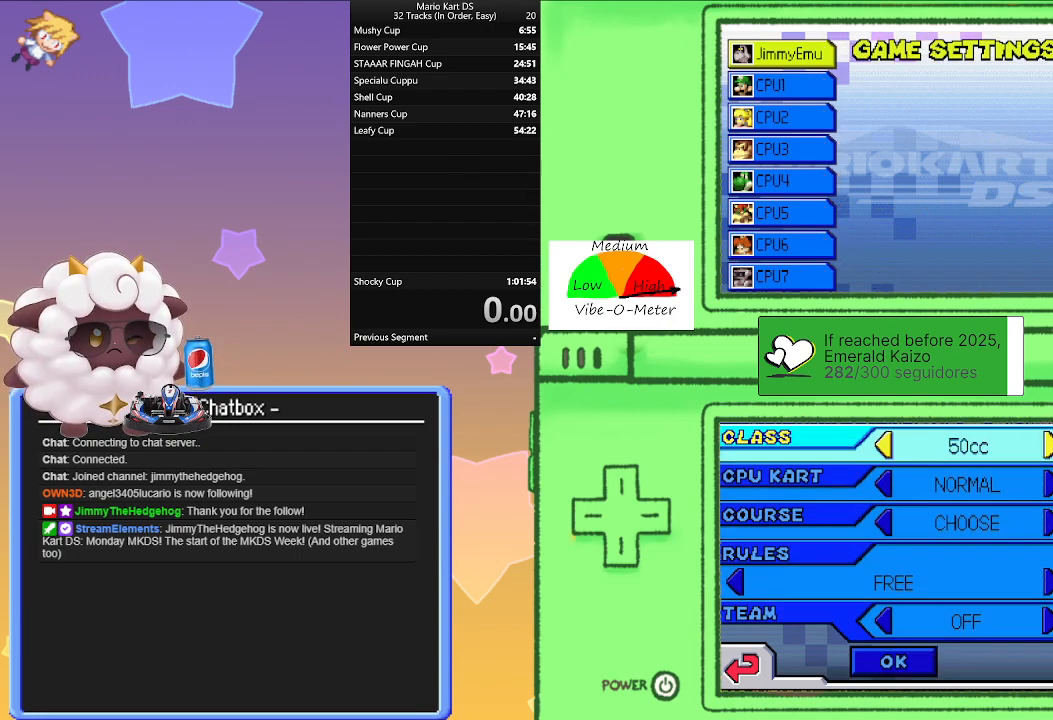
{"buttons": [], "left_stick": "left", "events": [[200, "left_stick", "left"], [367, "left_stick", "center"], [467, "left_stick", "left"]]}
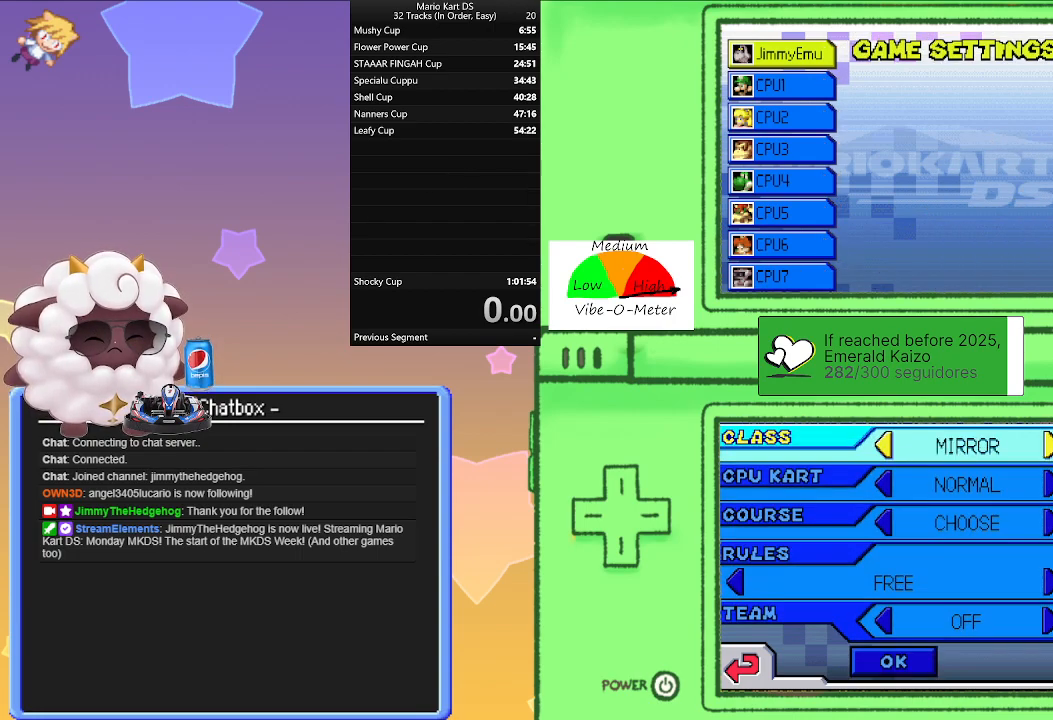
{"buttons": [], "left_stick": "center", "events": [[50, "left_stick", "center"], [283, "left_stick", "down"], [350, "left_stick", "center"]]}
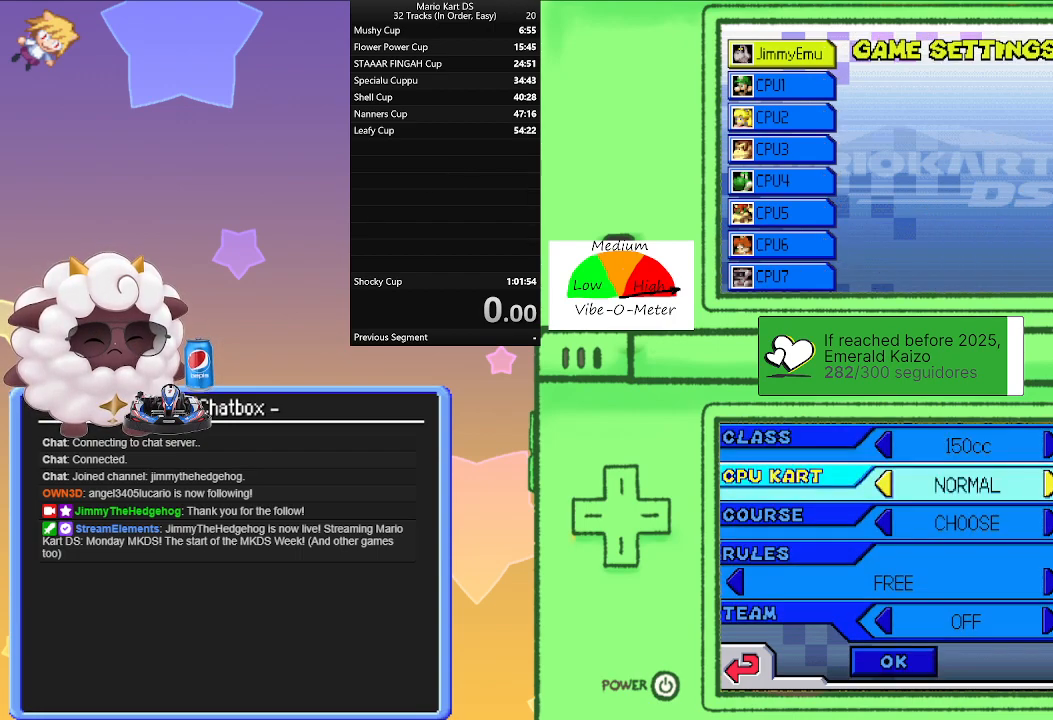
{"buttons": [], "left_stick": "center", "events": [[83, "left_stick", "down"], [200, "left_stick", "center"], [317, "left_stick", "left"], [417, "left_stick", "center"]]}
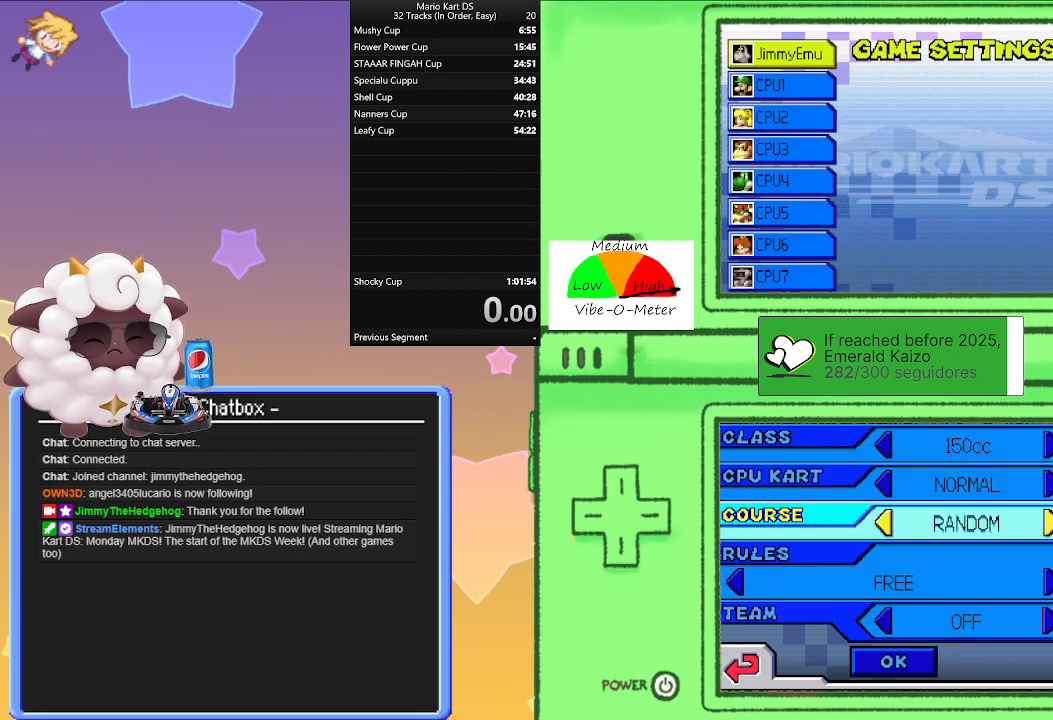
{"buttons": [], "left_stick": "center", "events": [[200, "left_stick", "left"], [333, "left_stick", "center"]]}
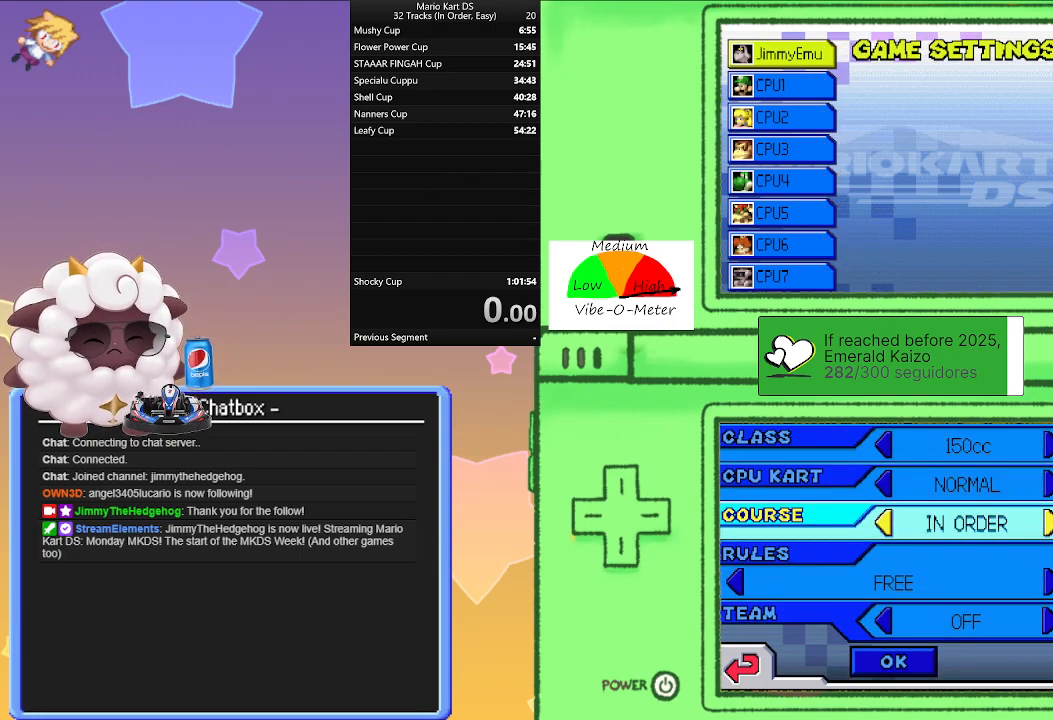
{"buttons": [], "left_stick": "up", "events": [[233, "left_stick", "down"], [333, "left_stick", "center"], [483, "left_stick", "up"]]}
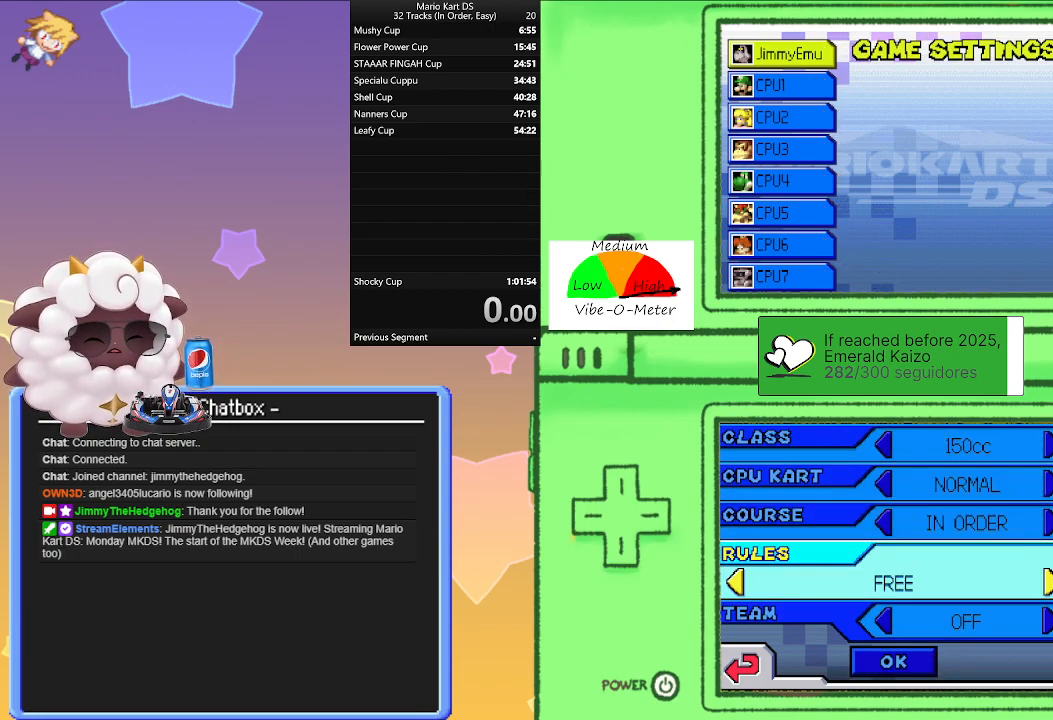
{"buttons": [], "left_stick": "left", "events": [[100, "left_stick", "center"], [167, "left_stick", "up-left"], [267, "left_stick", "center"], [417, "left_stick", "left"]]}
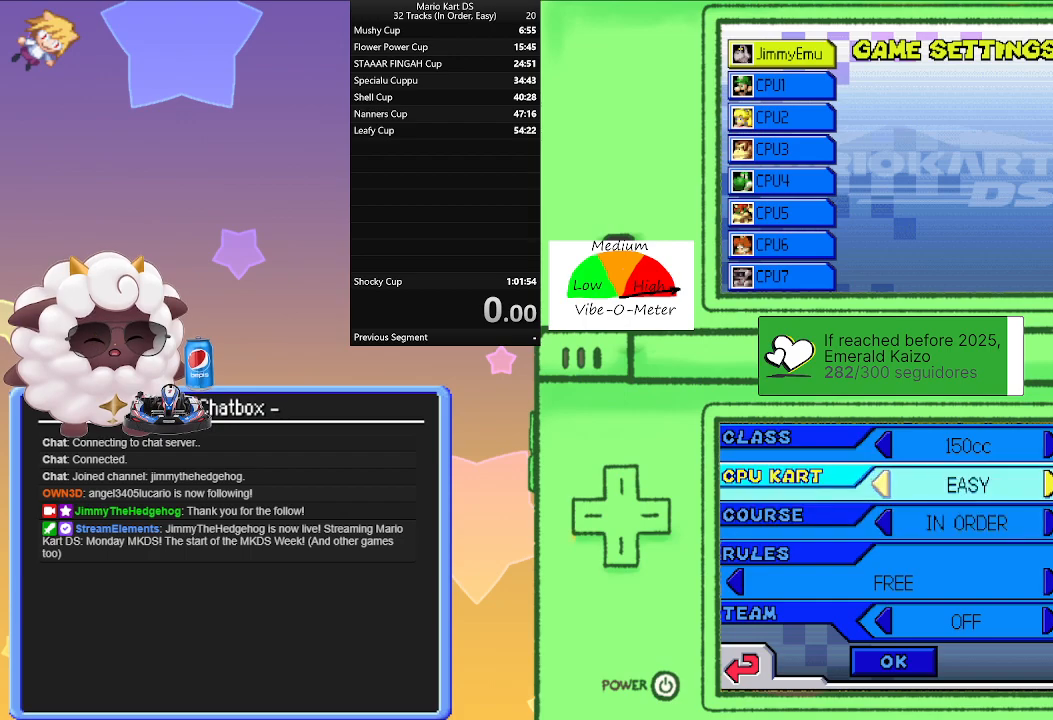
{"buttons": [], "left_stick": "center", "events": [[33, "left_stick", "center"], [167, "left_stick", "down"], [250, "left_stick", "center"], [383, "left_stick", "down"], [450, "left_stick", "center"]]}
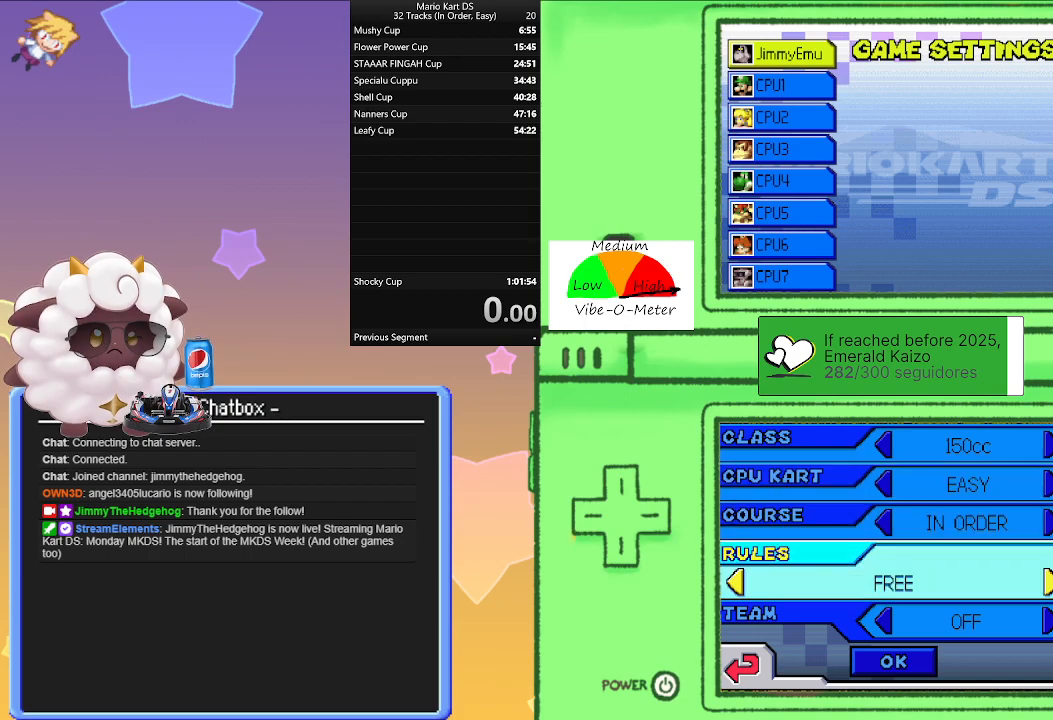
{"buttons": [], "left_stick": "center", "events": [[250, "left_stick", "left"], [350, "left_stick", "center"]]}
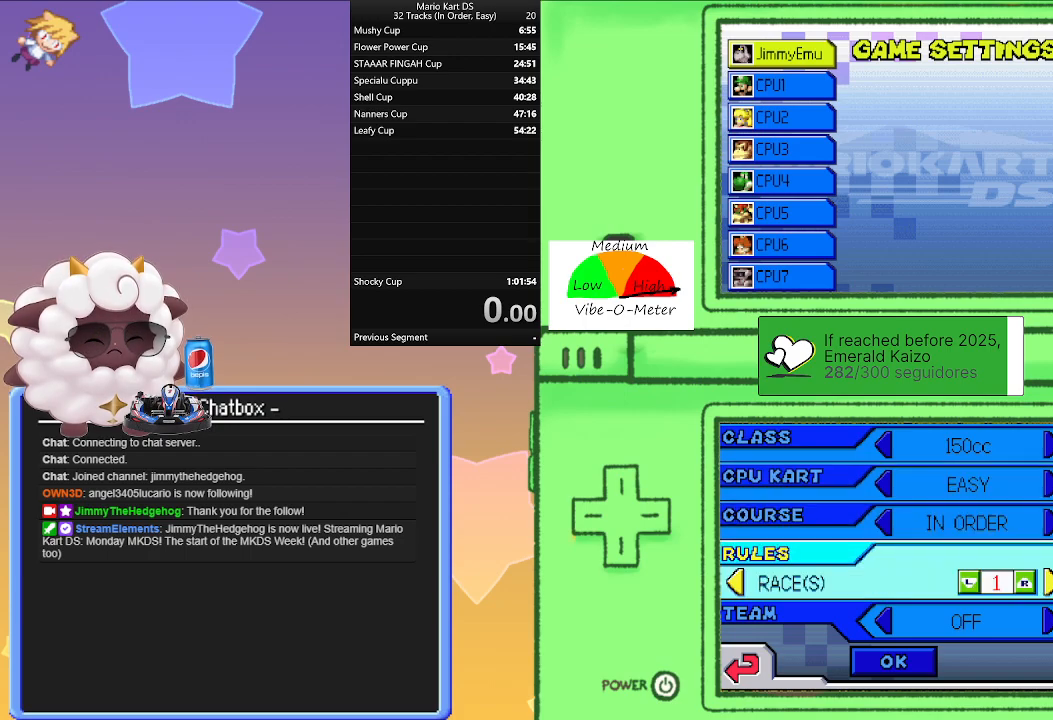
{"buttons": ["L1"], "left_stick": "center", "events": [[167, "L1", "down"]]}
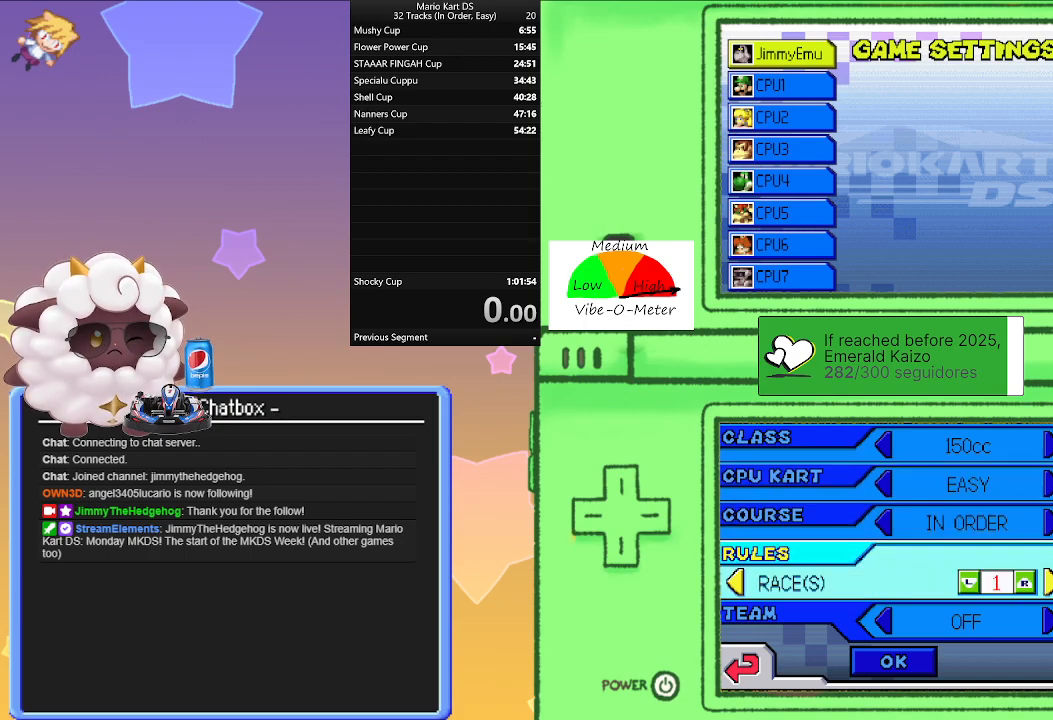
{"buttons": [], "left_stick": "center", "events": [[317, "L1", "up"]]}
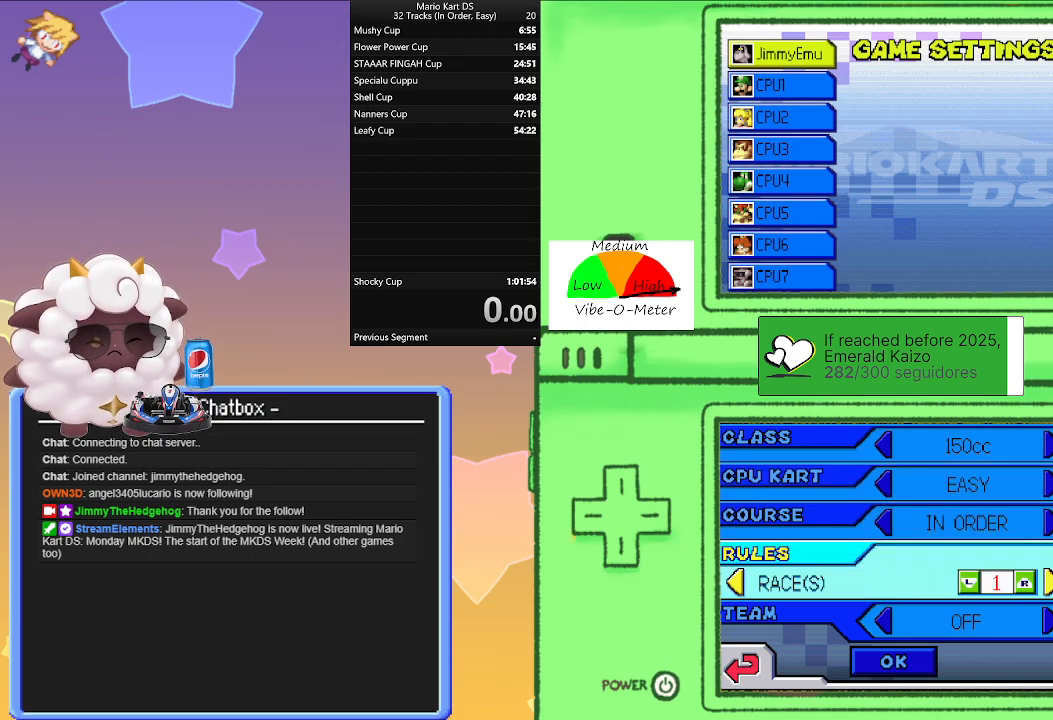
{"buttons": [], "left_stick": "center", "events": []}
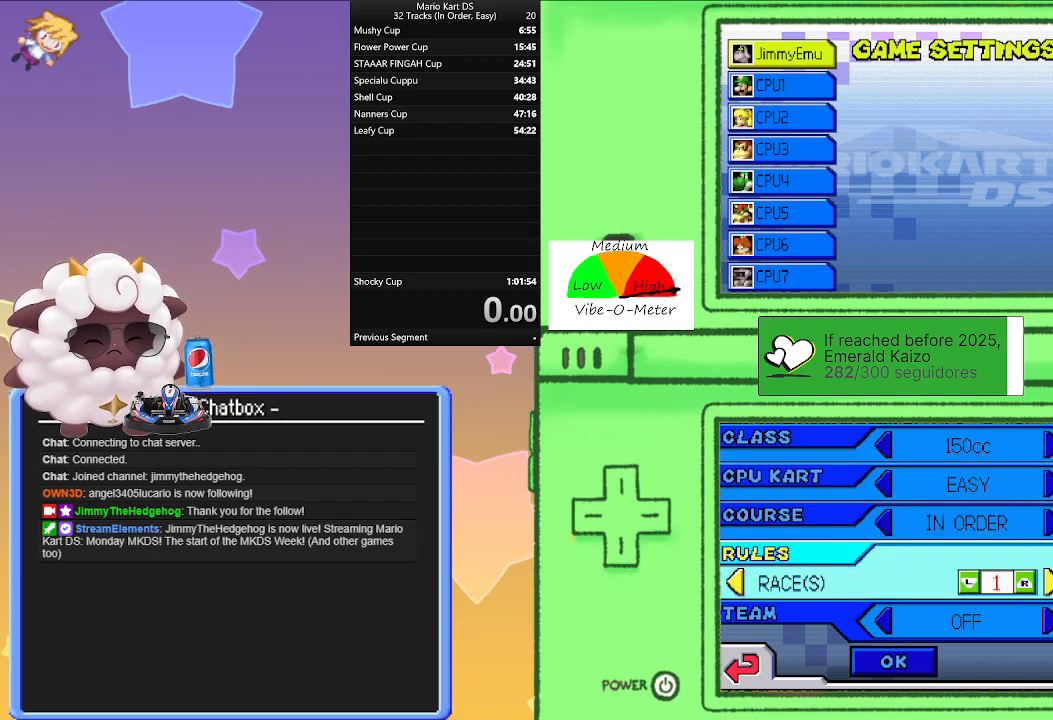
{"buttons": ["R1"], "left_stick": "center", "events": [[300, "R1", "down"]]}
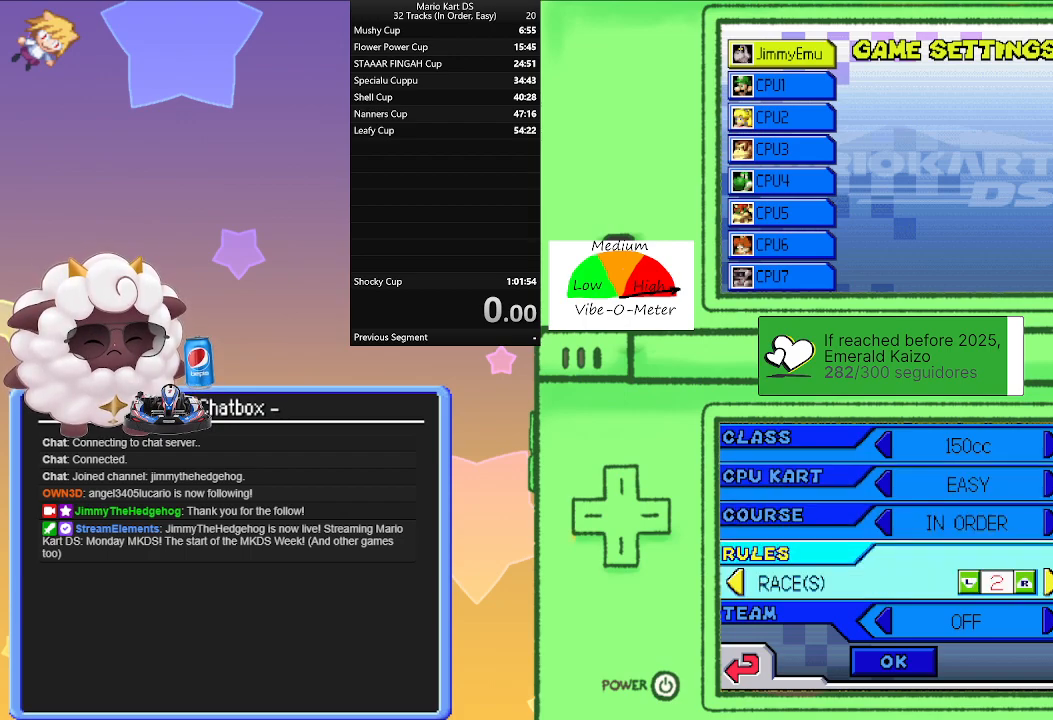
{"buttons": ["R1"], "left_stick": "center", "events": []}
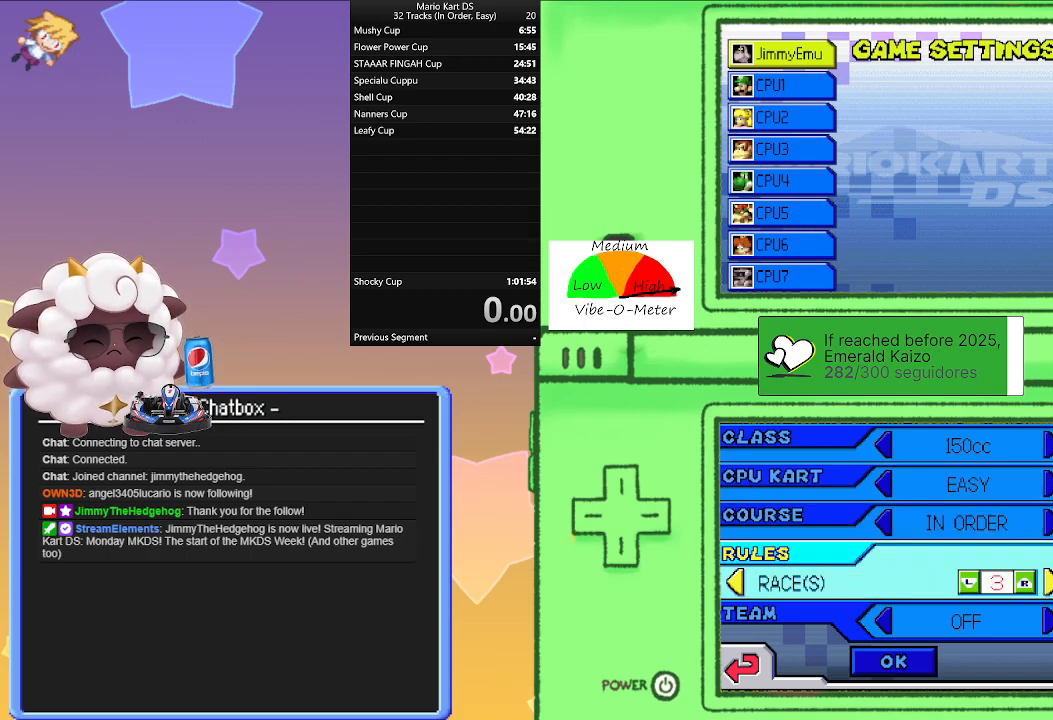
{"buttons": ["R1"], "left_stick": "center", "events": []}
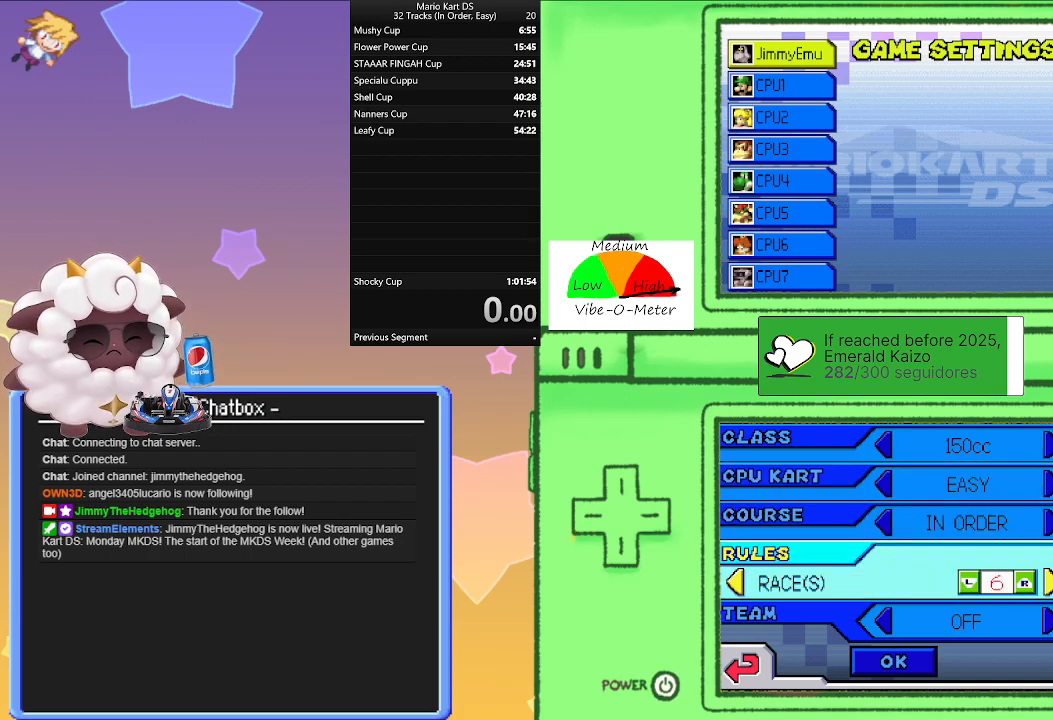
{"buttons": ["R1"], "left_stick": "center", "events": []}
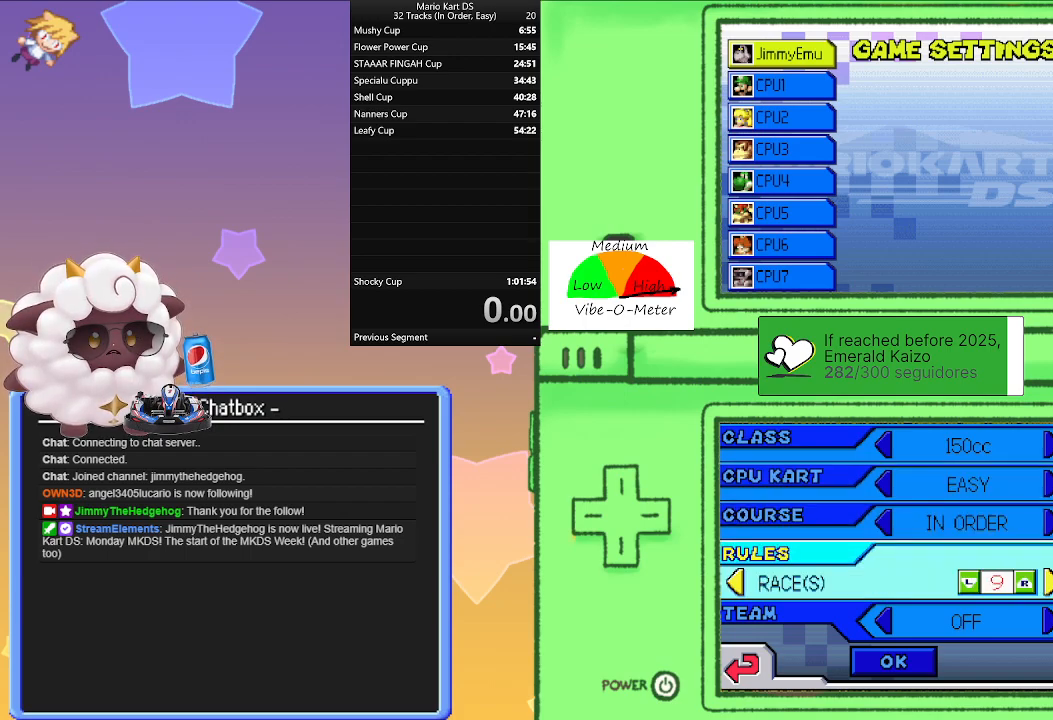
{"buttons": ["R1"], "left_stick": "center", "events": []}
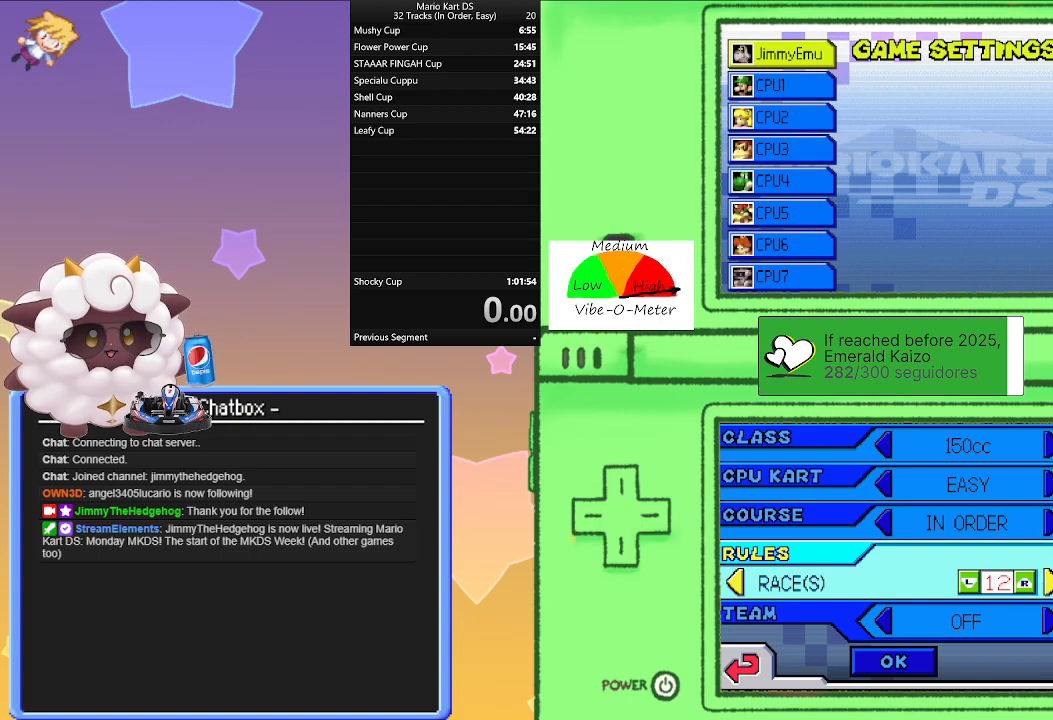
{"buttons": ["R1"], "left_stick": "center", "events": []}
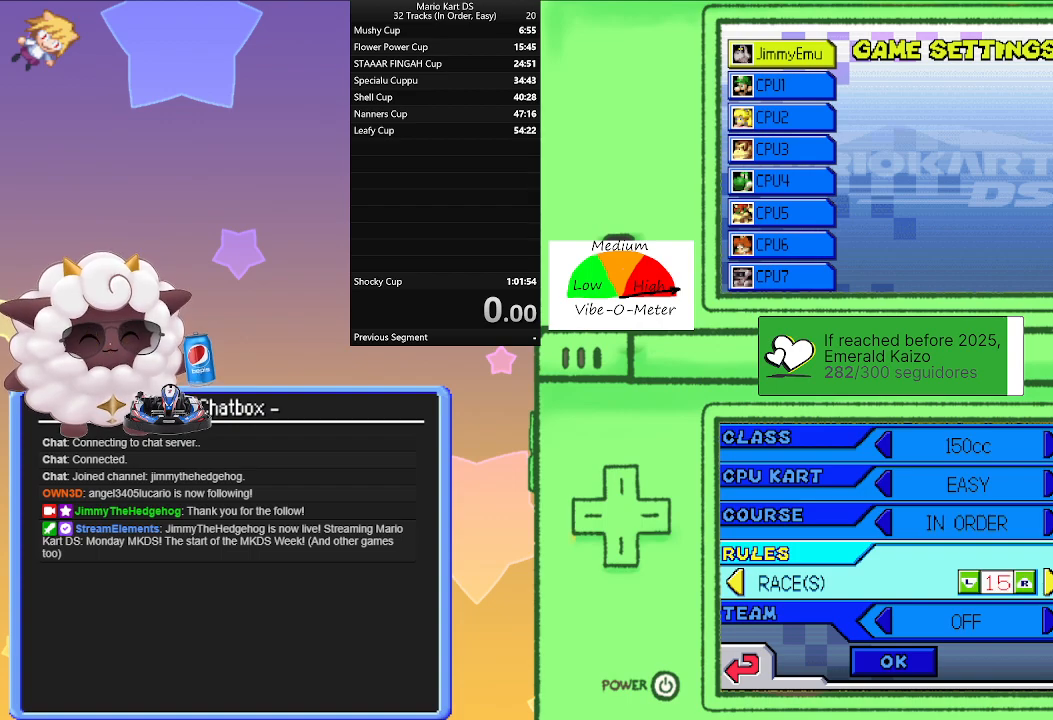
{"buttons": ["R1"], "left_stick": "center", "events": []}
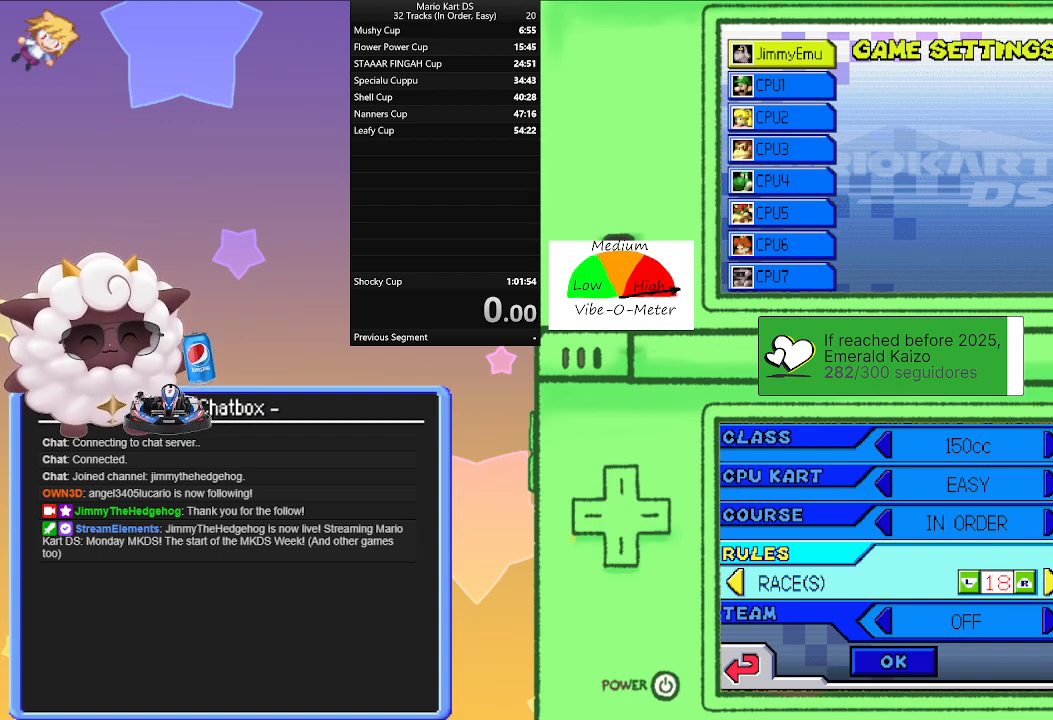
{"buttons": ["R1"], "left_stick": "center", "events": []}
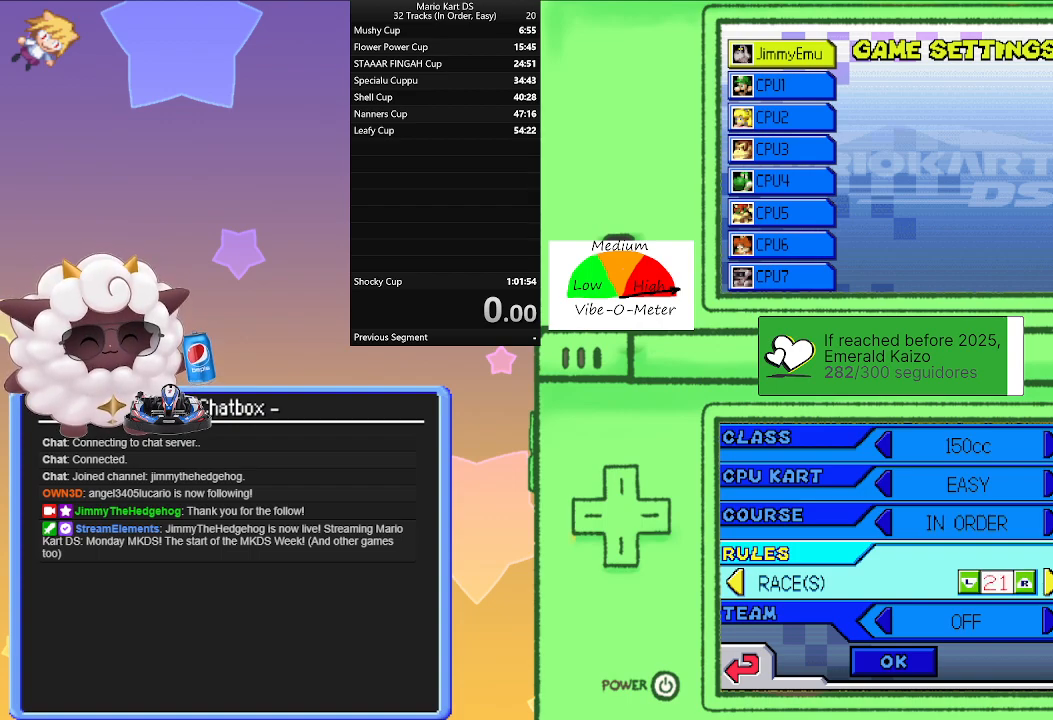
{"buttons": ["R1"], "left_stick": "center", "events": []}
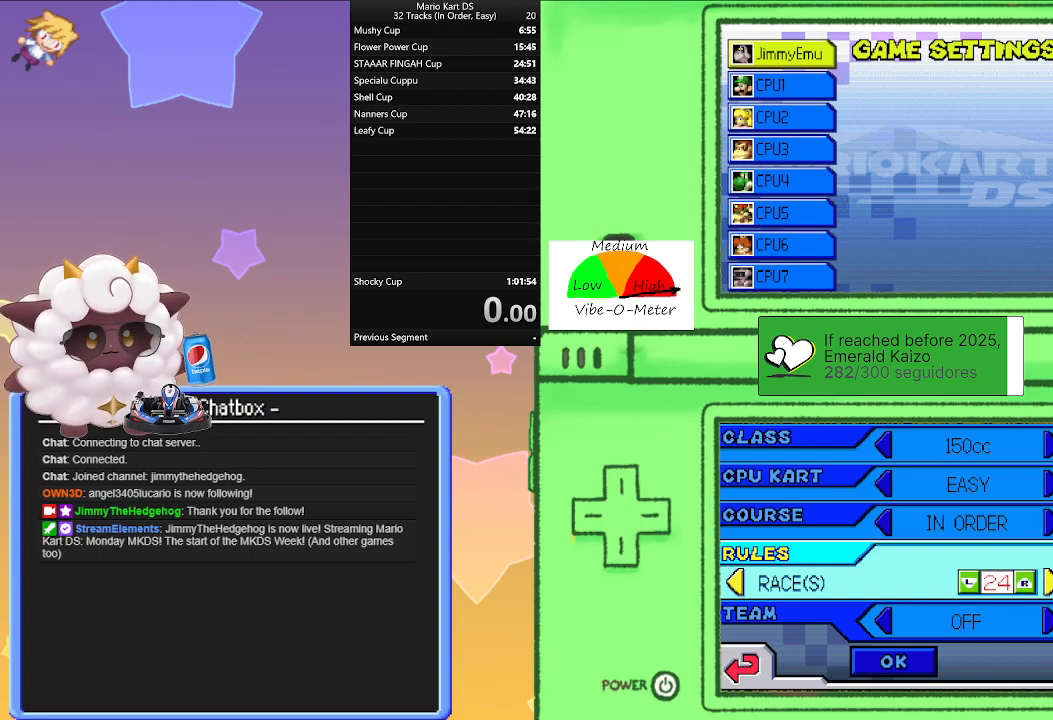
{"buttons": ["R1"], "left_stick": "center", "events": []}
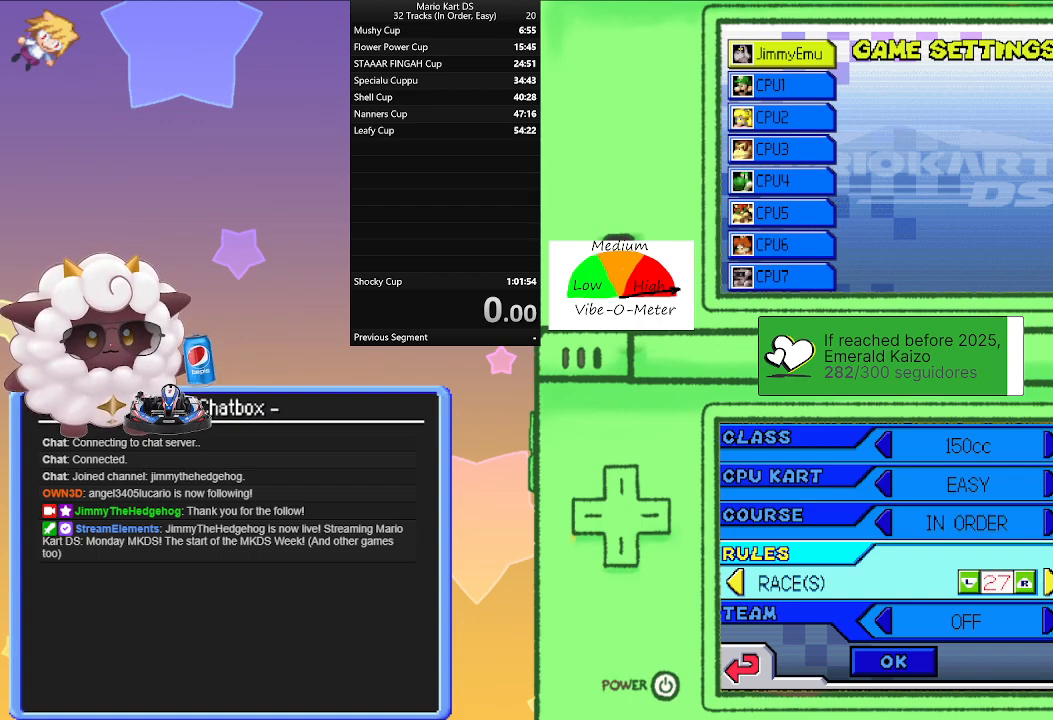
{"buttons": ["R1"], "left_stick": "center", "events": []}
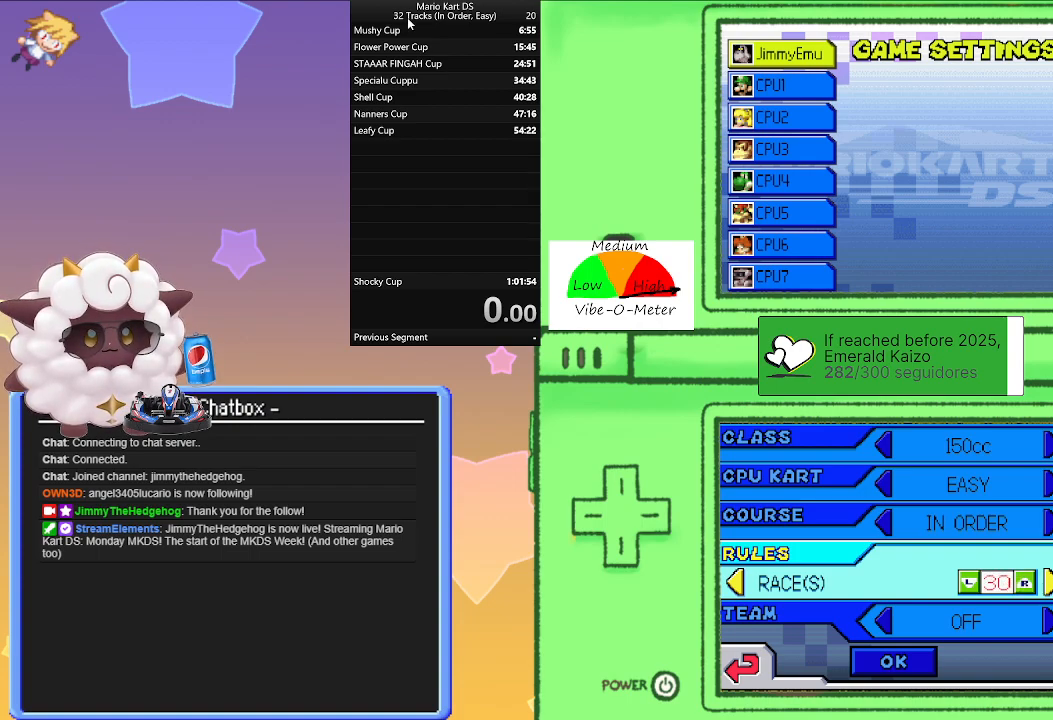
{"buttons": ["R1"], "left_stick": "center", "events": []}
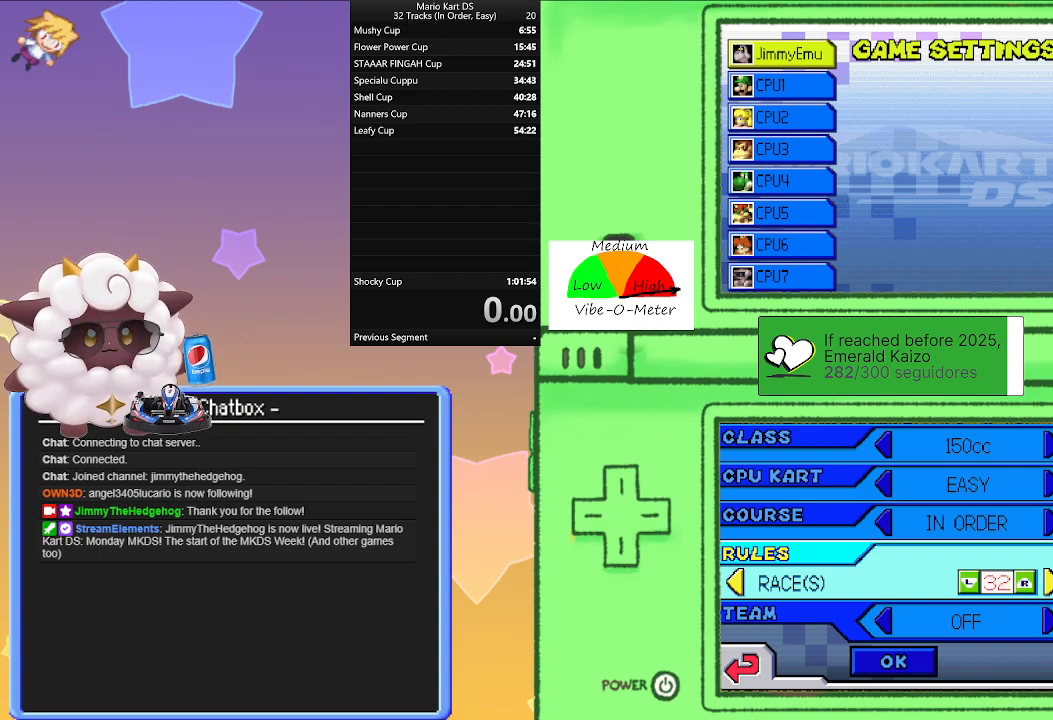
{"buttons": ["R1"], "left_stick": "center", "events": []}
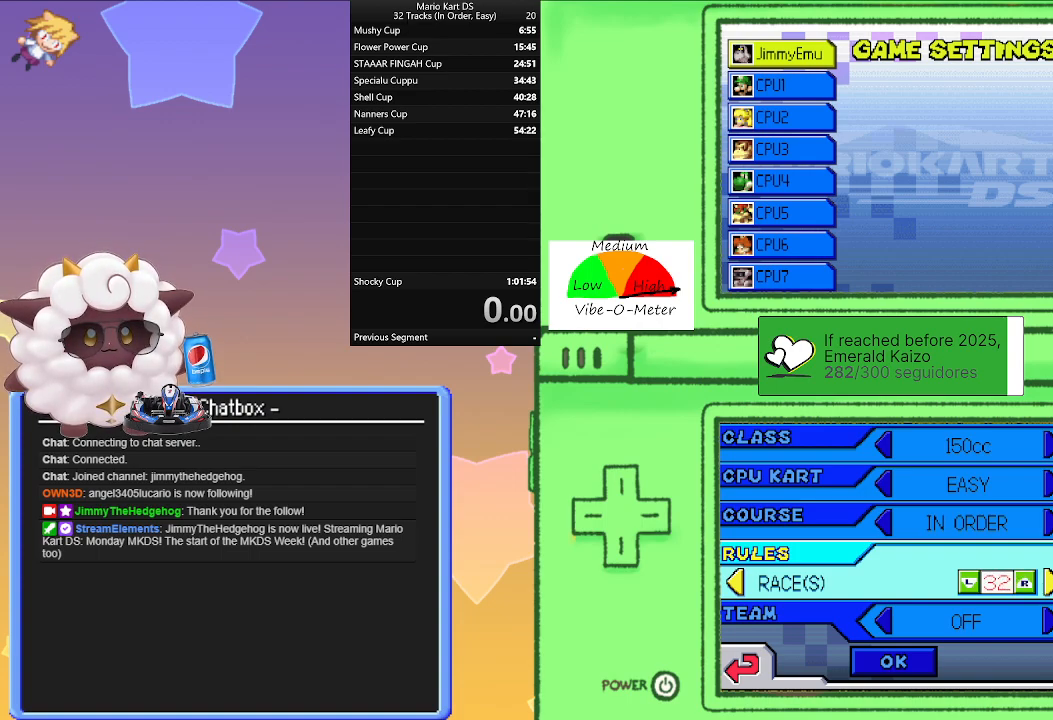
{"buttons": ["R1"], "left_stick": "center", "events": []}
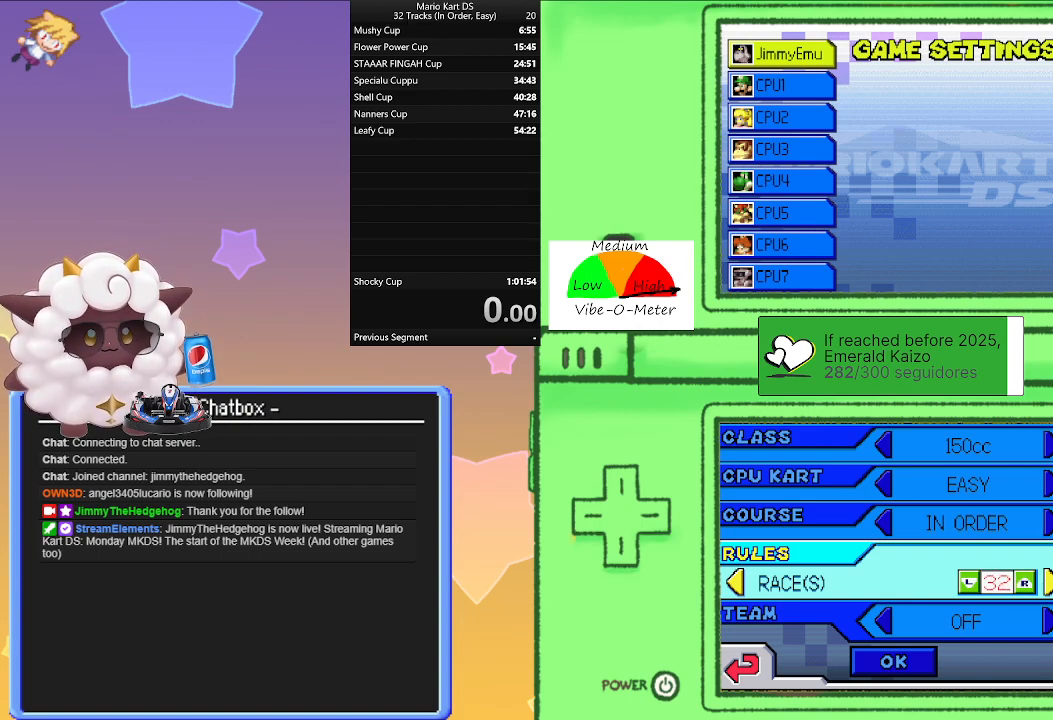
{"buttons": [], "left_stick": "center", "events": [[17, "R1", "up"]]}